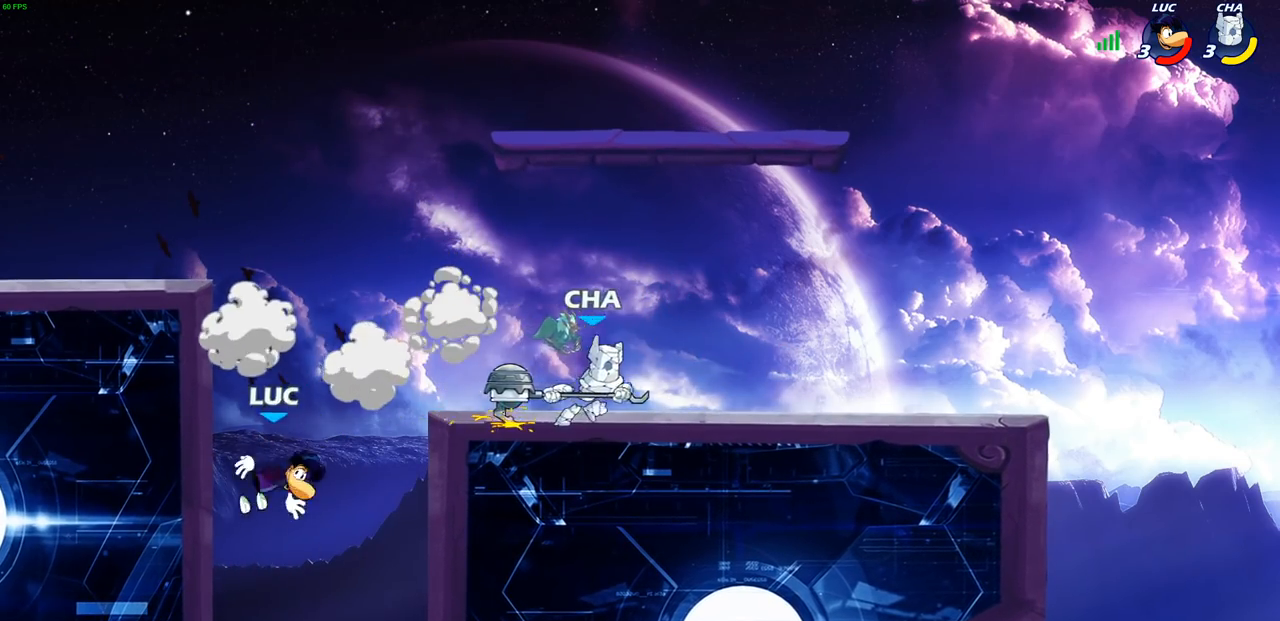
Gameplay with a controller (PlayStation layout); each line is a JSON object with the inputs held at the frame after it. "events" lists button and stick changes between this image and that frame as [ms after this image, input, new state], when the widget could be followed in between. Not read: R3 right_stick.
{"buttons": [], "left_stick": "up-left", "events": []}
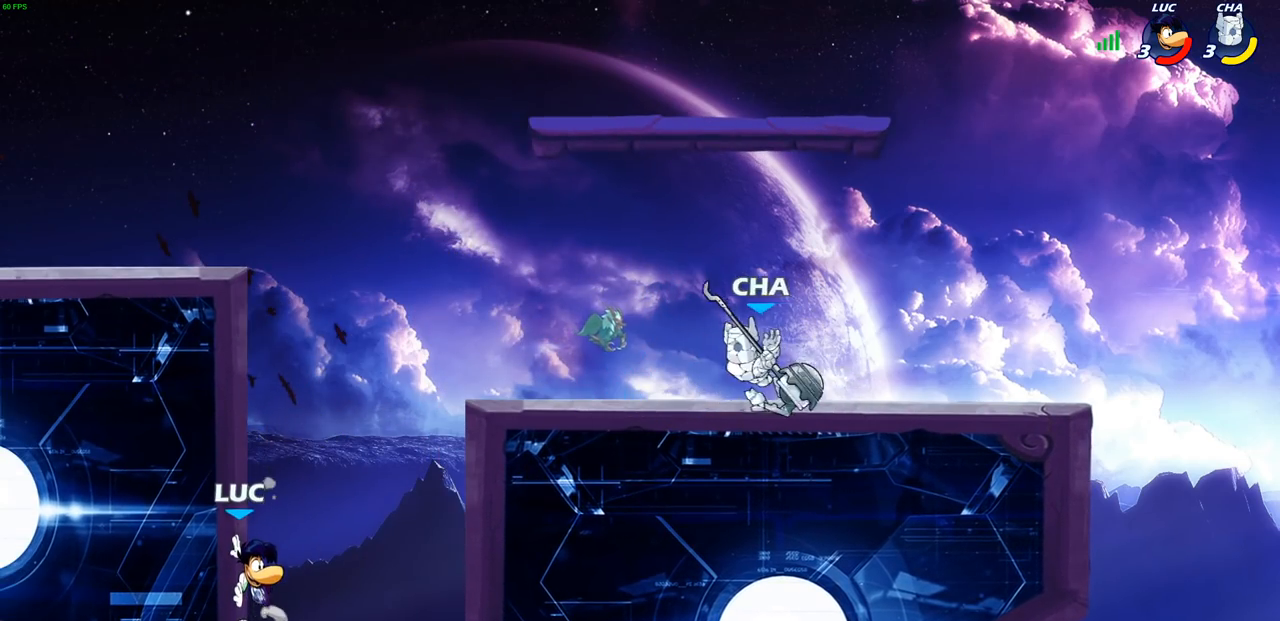
{"buttons": [], "left_stick": "left", "events": [[100, "CROSS", "down"], [150, "CIRCLE", "down"], [167, "CROSS", "up"], [217, "left_stick", "left"], [250, "CIRCLE", "up"]]}
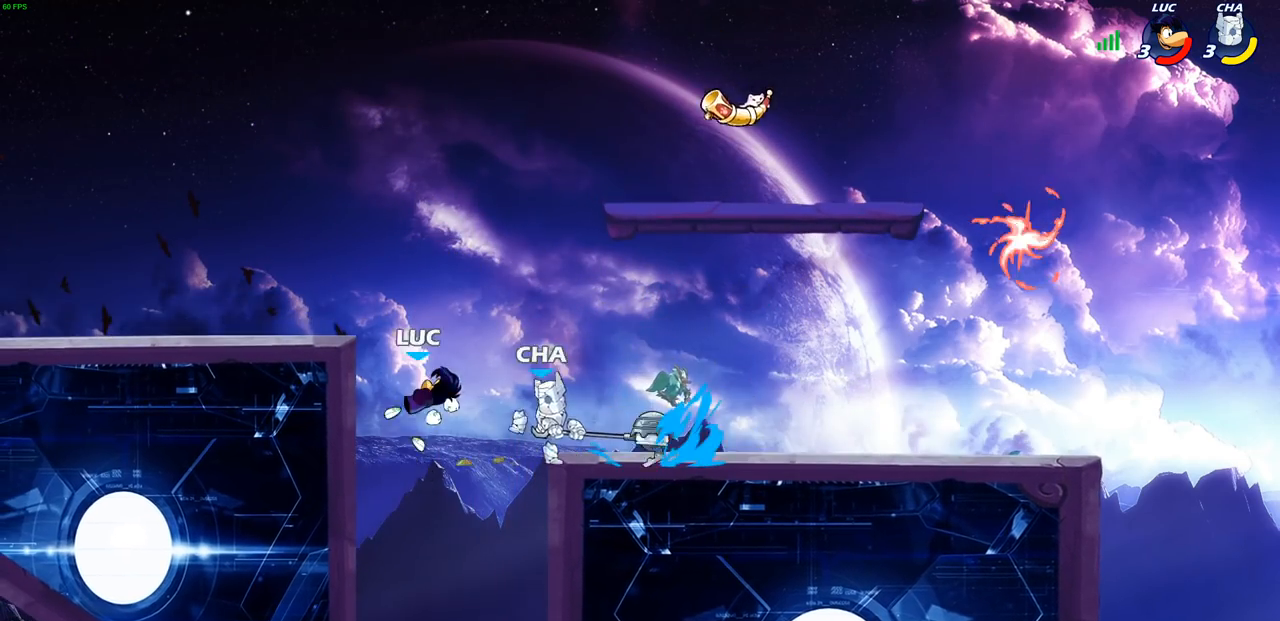
{"buttons": [], "left_stick": "center", "events": [[350, "left_stick", "down-right"], [483, "left_stick", "center"]]}
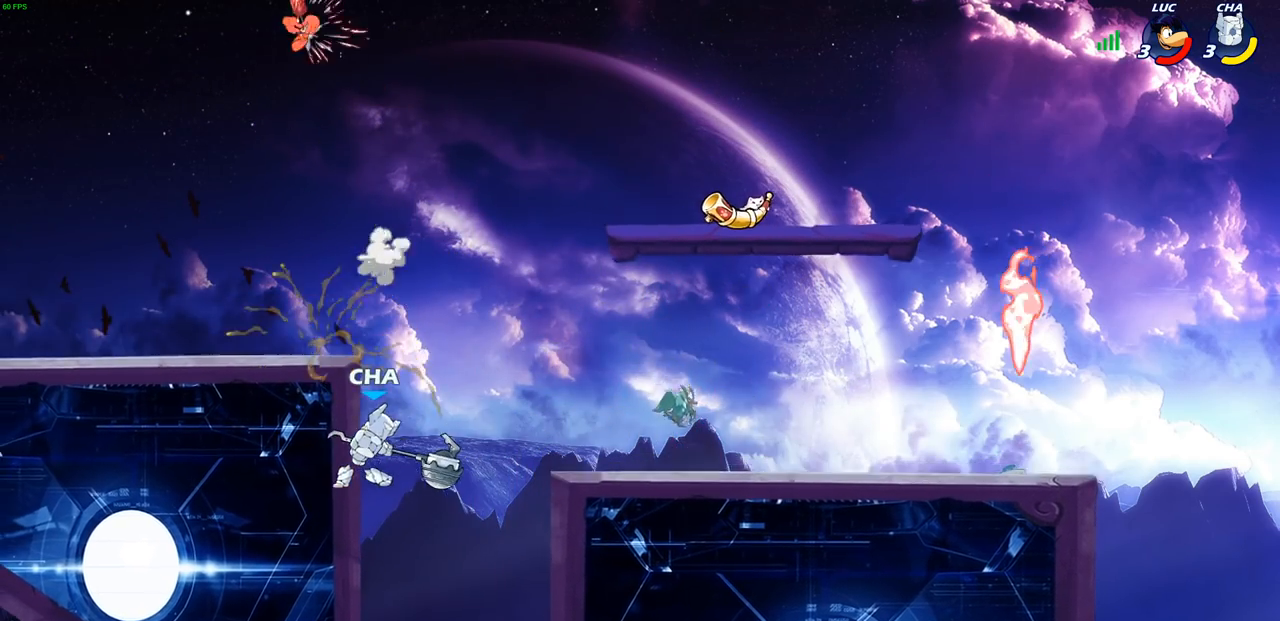
{"buttons": [], "left_stick": "right", "events": [[167, "R2", "down"], [217, "left_stick", "down-right"], [267, "R2", "up"], [317, "L2", "down"], [367, "R2", "down"], [367, "left_stick", "right"], [450, "L2", "up"], [450, "R2", "up"]]}
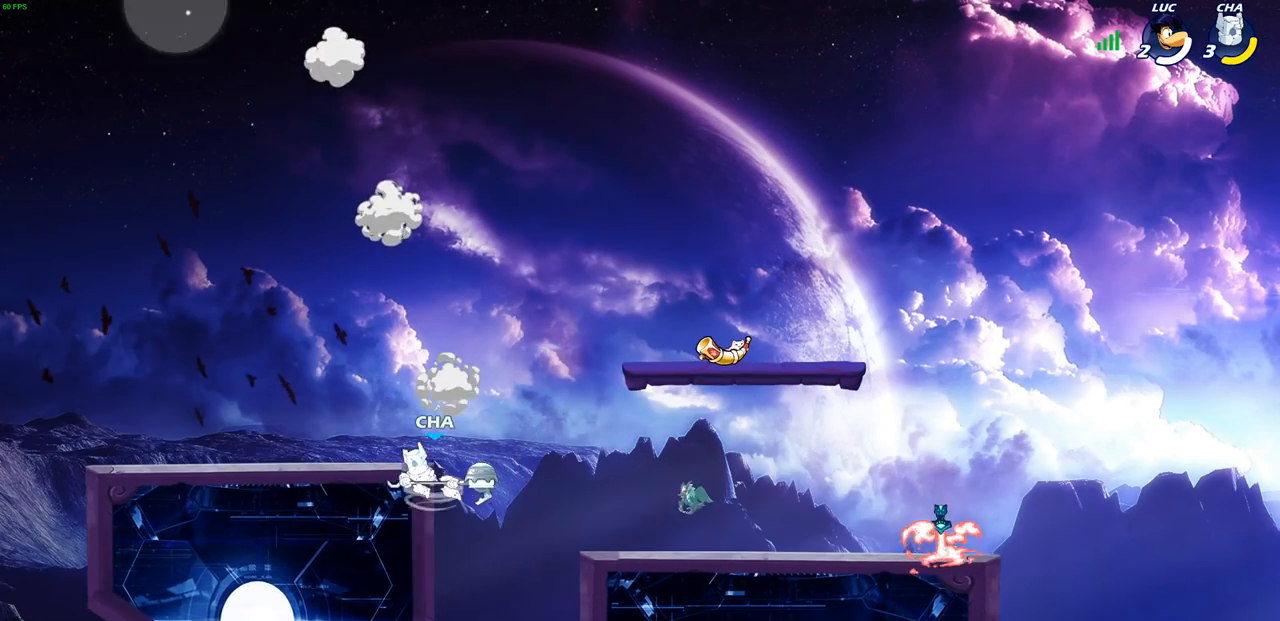
{"buttons": [], "left_stick": "center", "events": [[33, "L2", "down"], [50, "R2", "down"], [133, "R2", "up"], [150, "L2", "up"], [217, "L2", "down"], [317, "left_stick", "center"], [333, "L2", "up"]]}
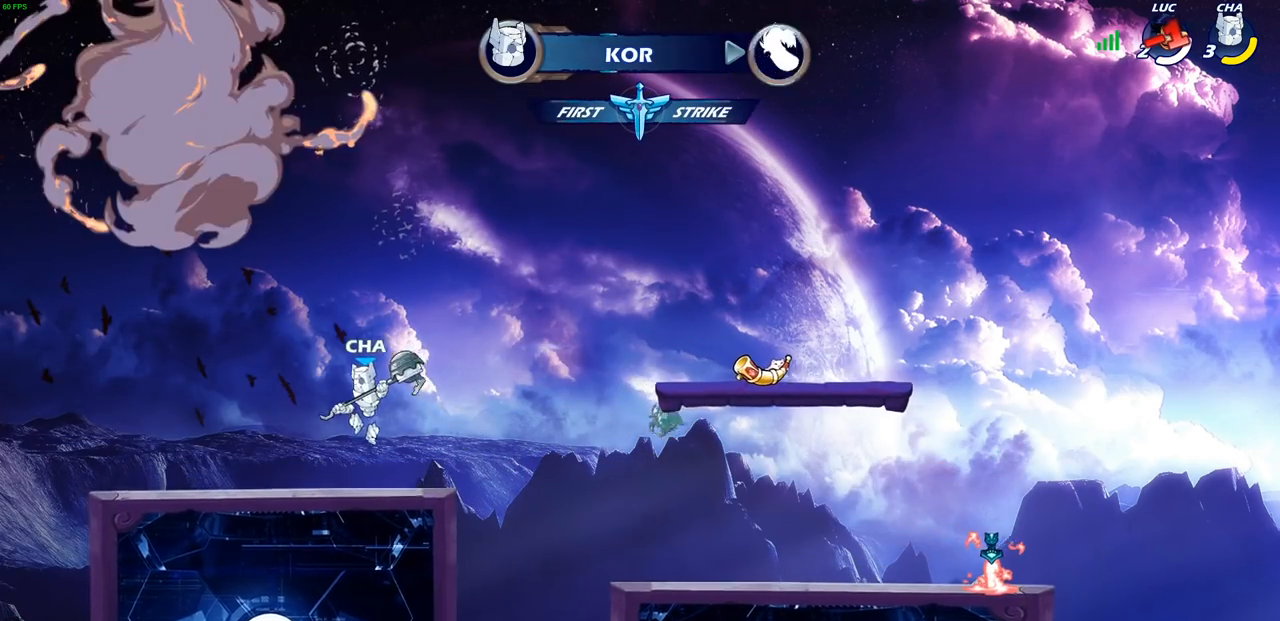
{"buttons": [], "left_stick": "center", "events": []}
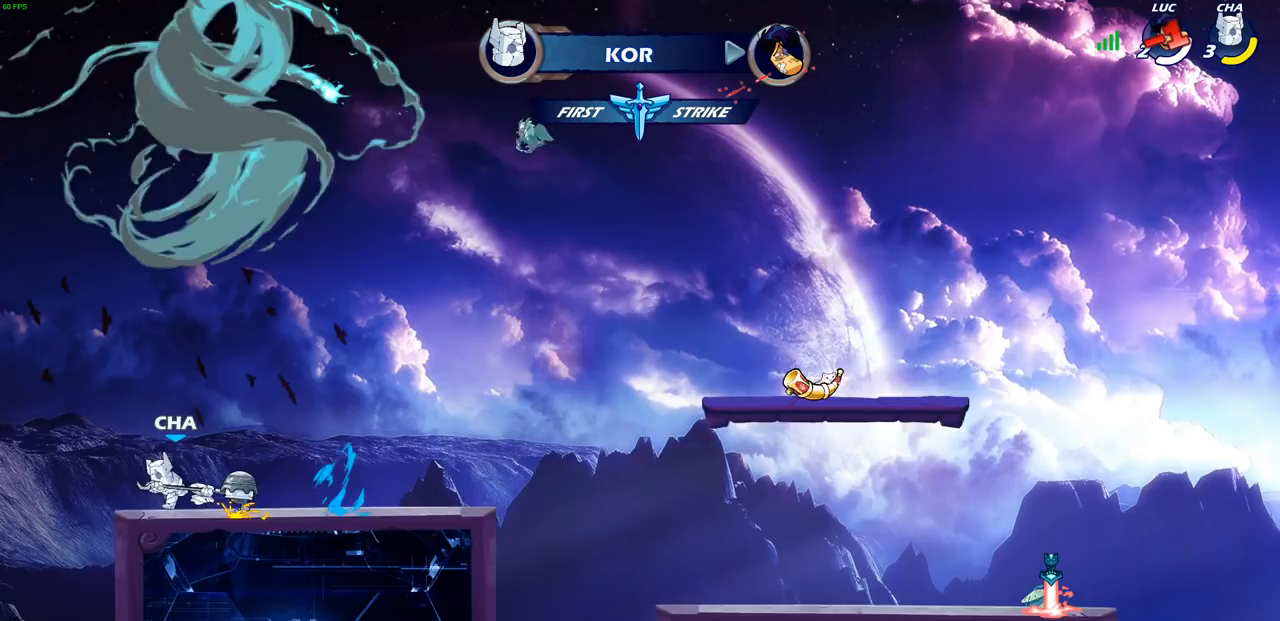
{"buttons": [], "left_stick": "center", "events": []}
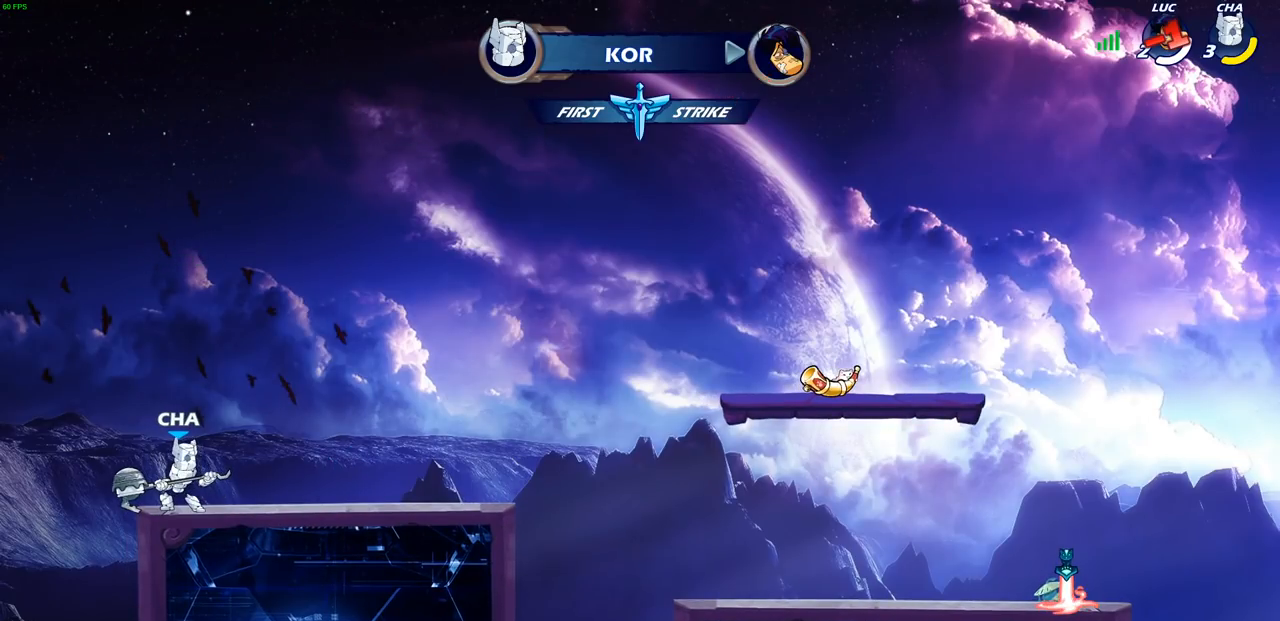
{"buttons": [], "left_stick": "center", "events": []}
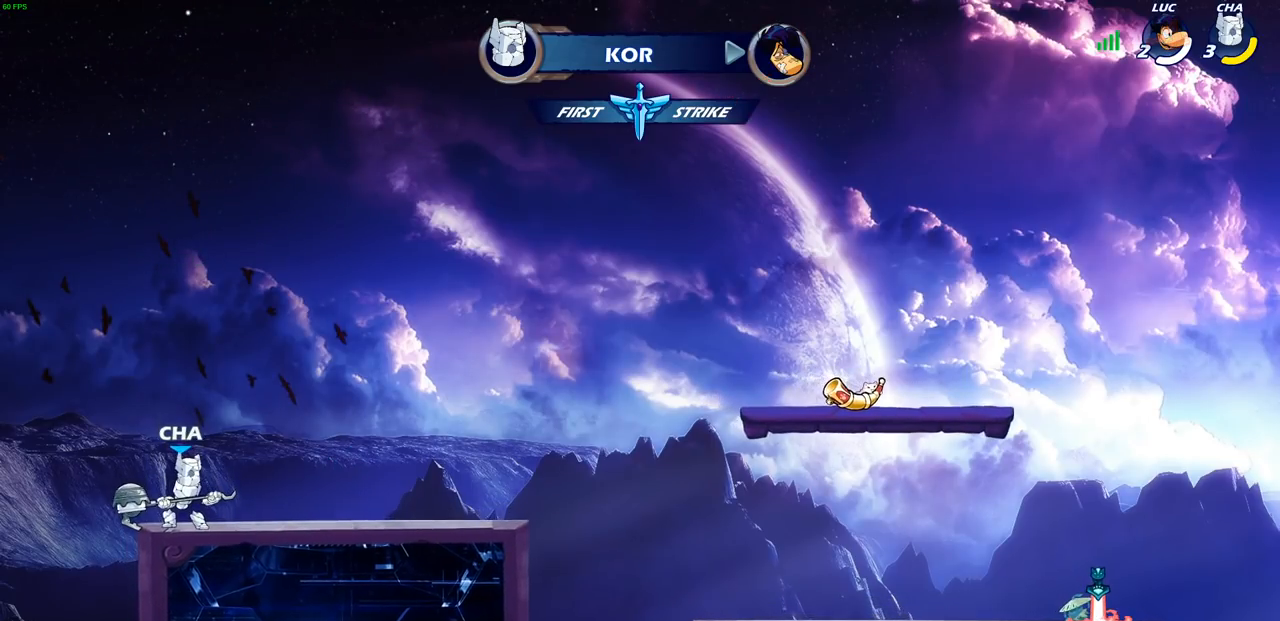
{"buttons": [], "left_stick": "center", "events": []}
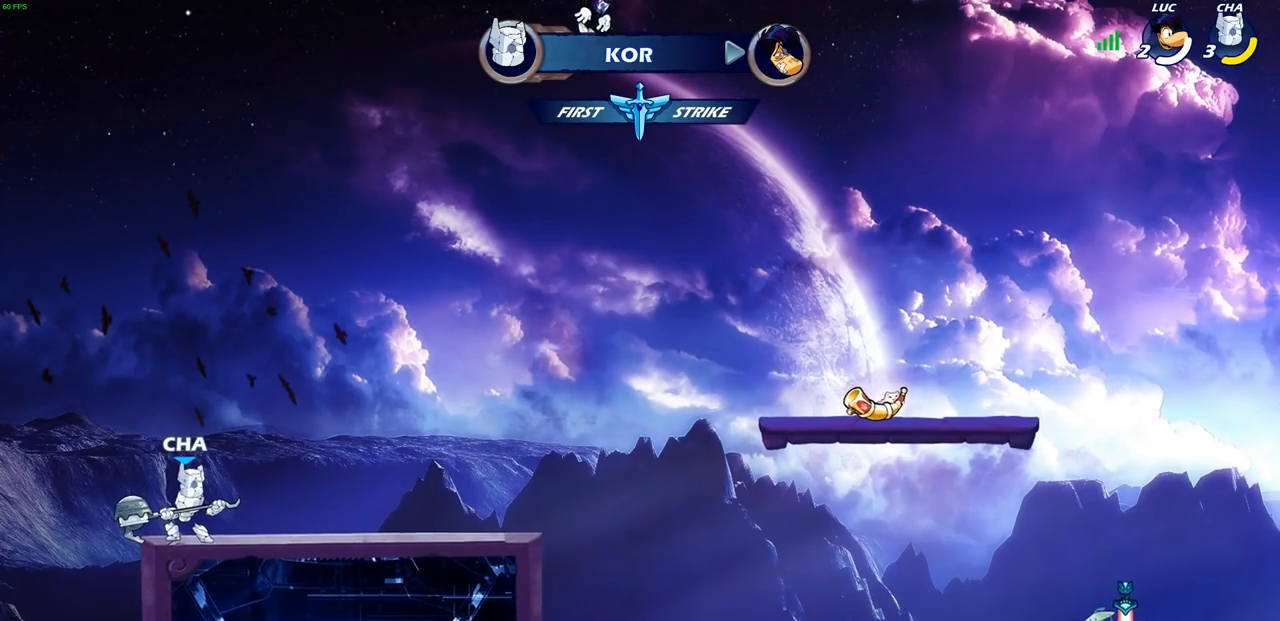
{"buttons": [], "left_stick": "center", "events": []}
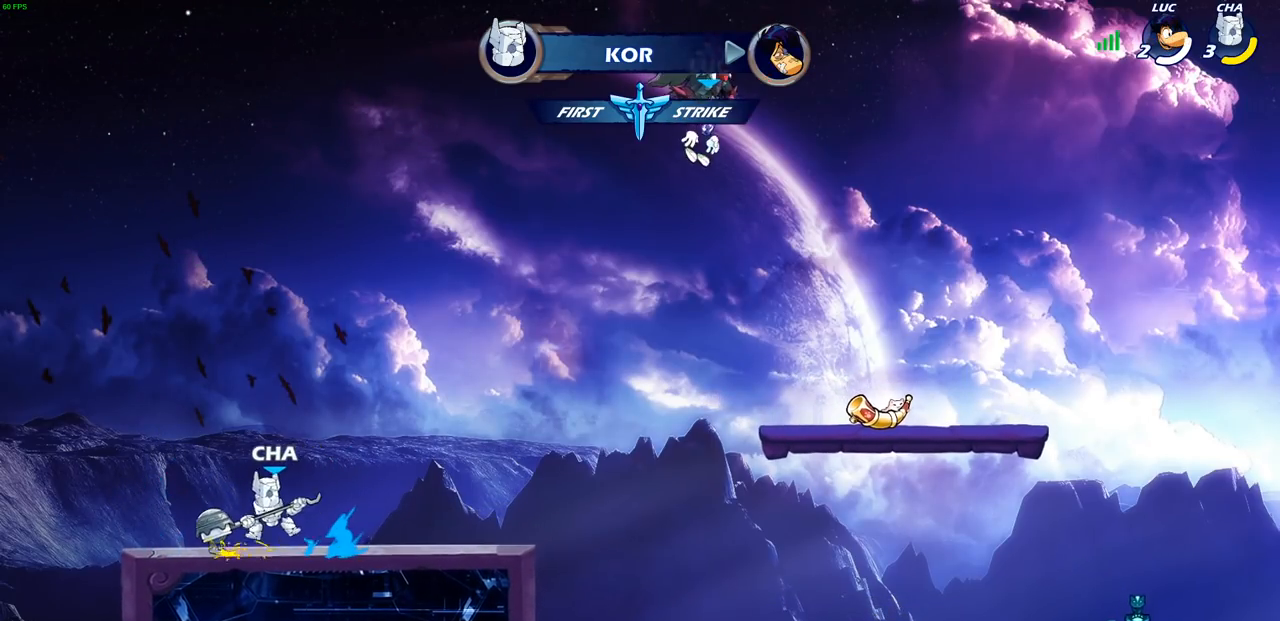
{"buttons": [], "left_stick": "center", "events": []}
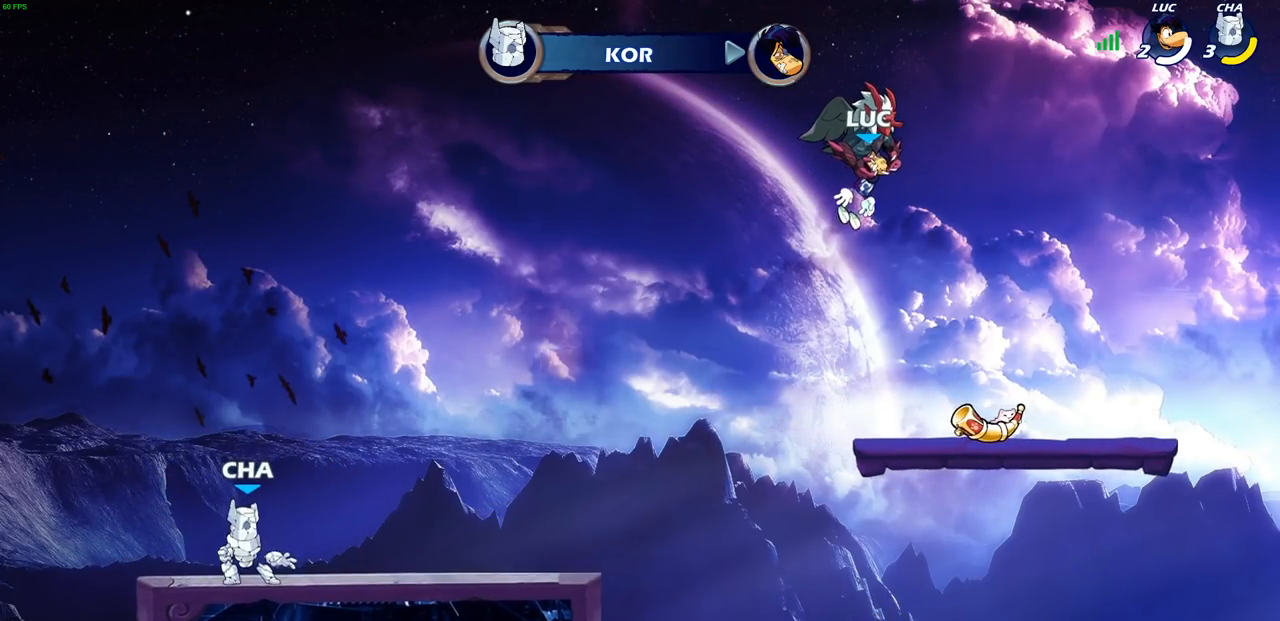
{"buttons": ["SELECT"], "left_stick": "center", "events": [[250, "SELECT", "down"]]}
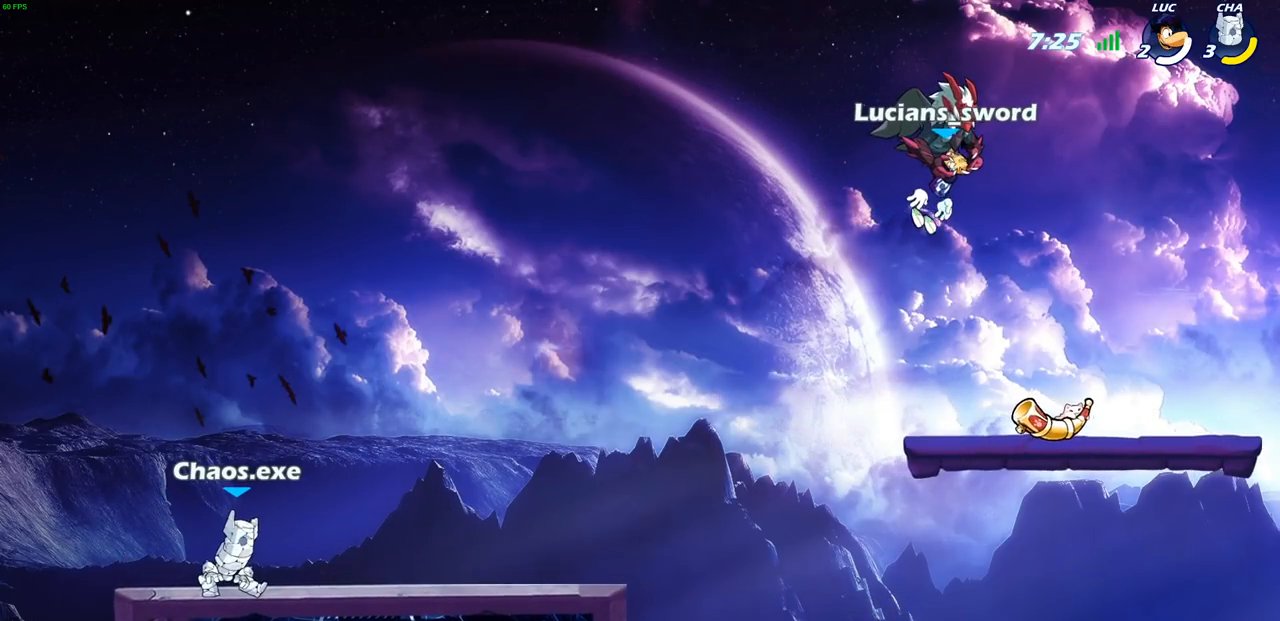
{"buttons": ["SELECT"], "left_stick": "center", "events": []}
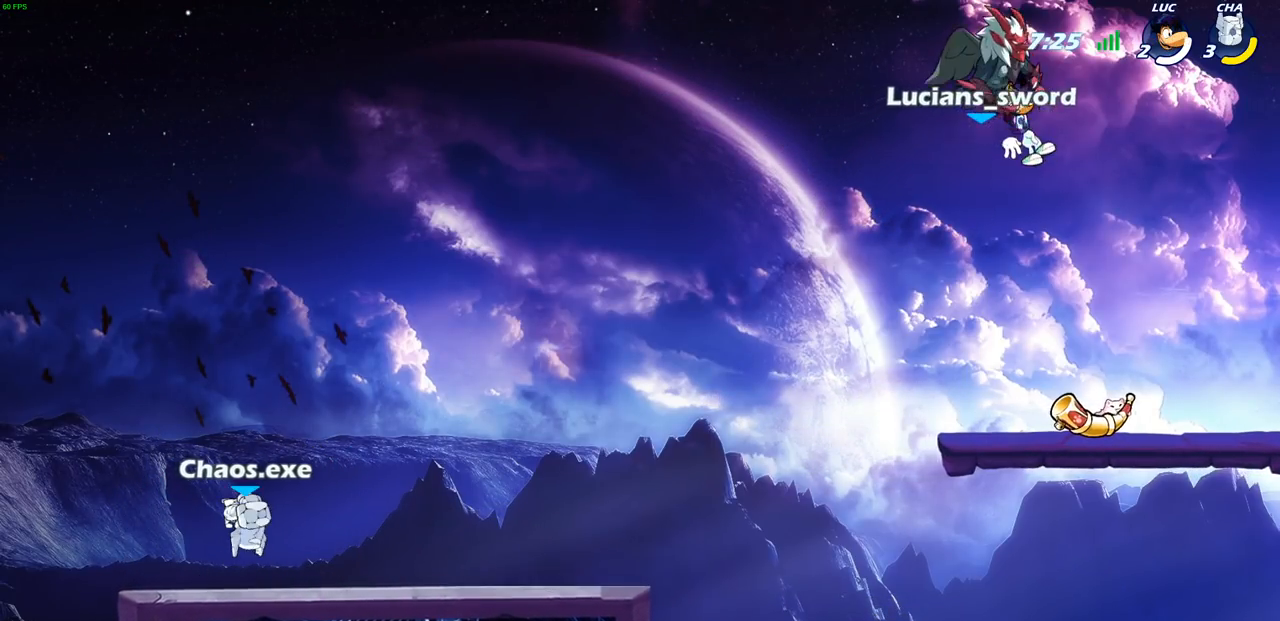
{"buttons": [], "left_stick": "right", "events": [[33, "SELECT", "up"], [367, "left_stick", "right"]]}
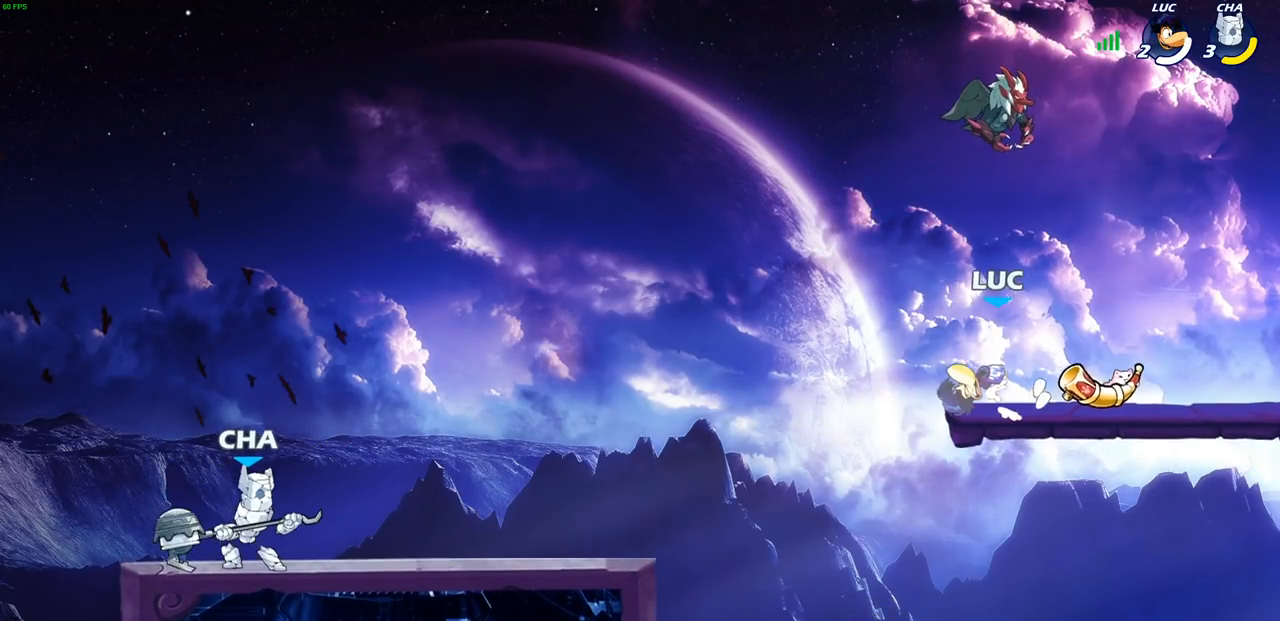
{"buttons": [], "left_stick": "center", "events": [[33, "left_stick", "down-right"], [50, "R1", "down"], [150, "R1", "up"], [250, "left_stick", "down-left"], [383, "SQUARE", "down"], [383, "left_stick", "center"], [483, "SQUARE", "up"]]}
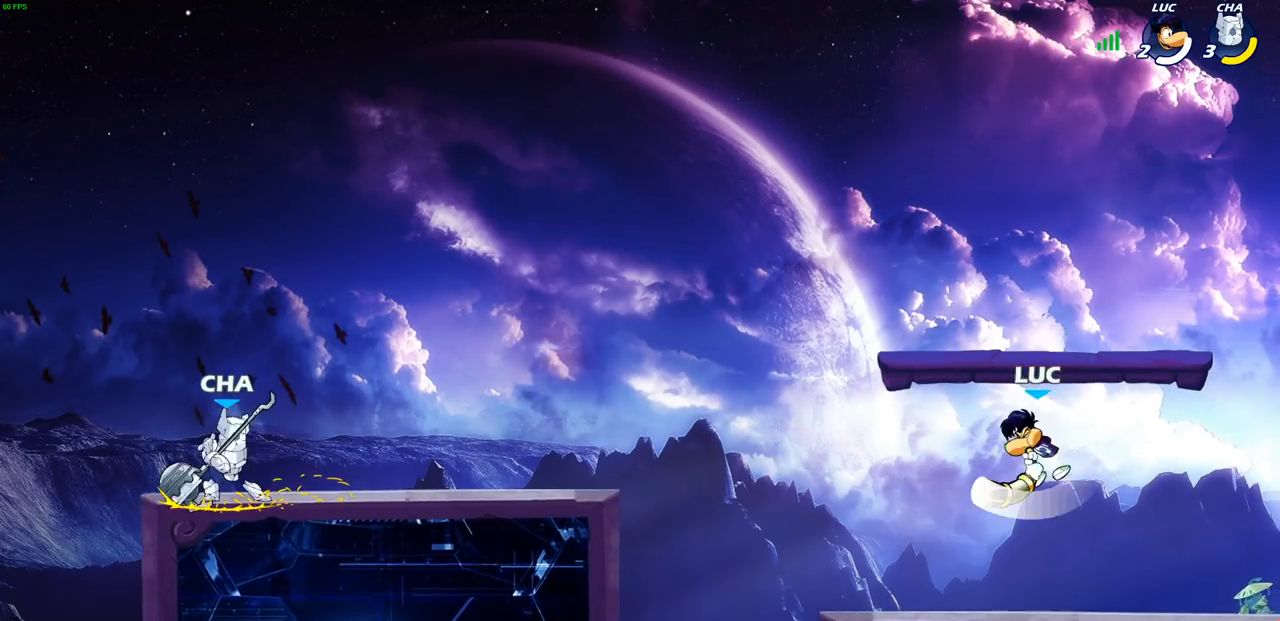
{"buttons": [], "left_stick": "up-left", "events": [[317, "CROSS", "down"], [417, "left_stick", "up-left"], [433, "CROSS", "up"]]}
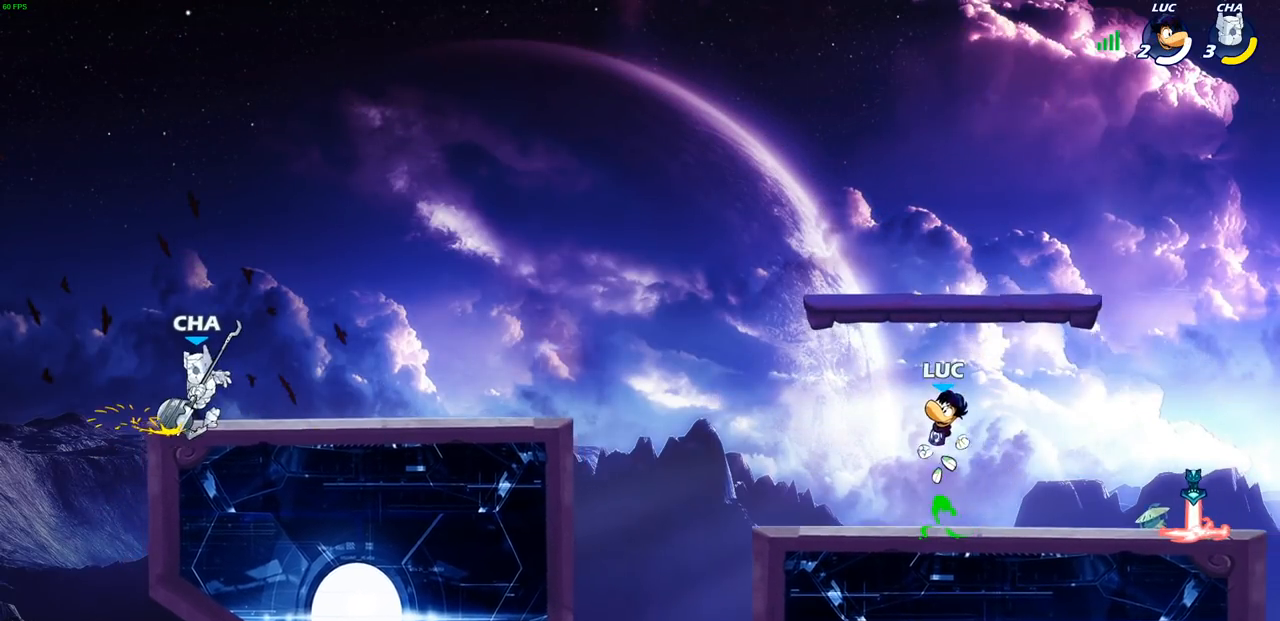
{"buttons": ["CROSS", "R1"], "left_stick": "down-left", "events": [[83, "left_stick", "down"], [233, "left_stick", "right"], [350, "left_stick", "left"], [417, "left_stick", "down-left"], [433, "CROSS", "down"], [483, "R1", "down"]]}
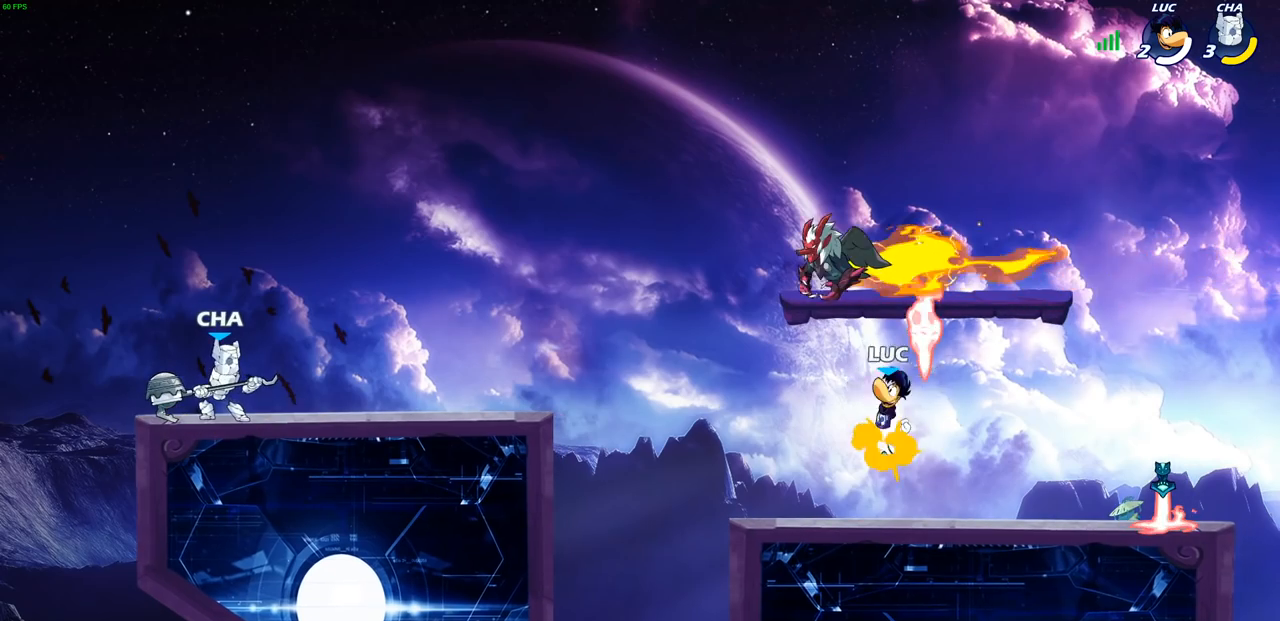
{"buttons": [], "left_stick": "left", "events": [[50, "CROSS", "up"], [117, "R1", "up"], [417, "left_stick", "left"]]}
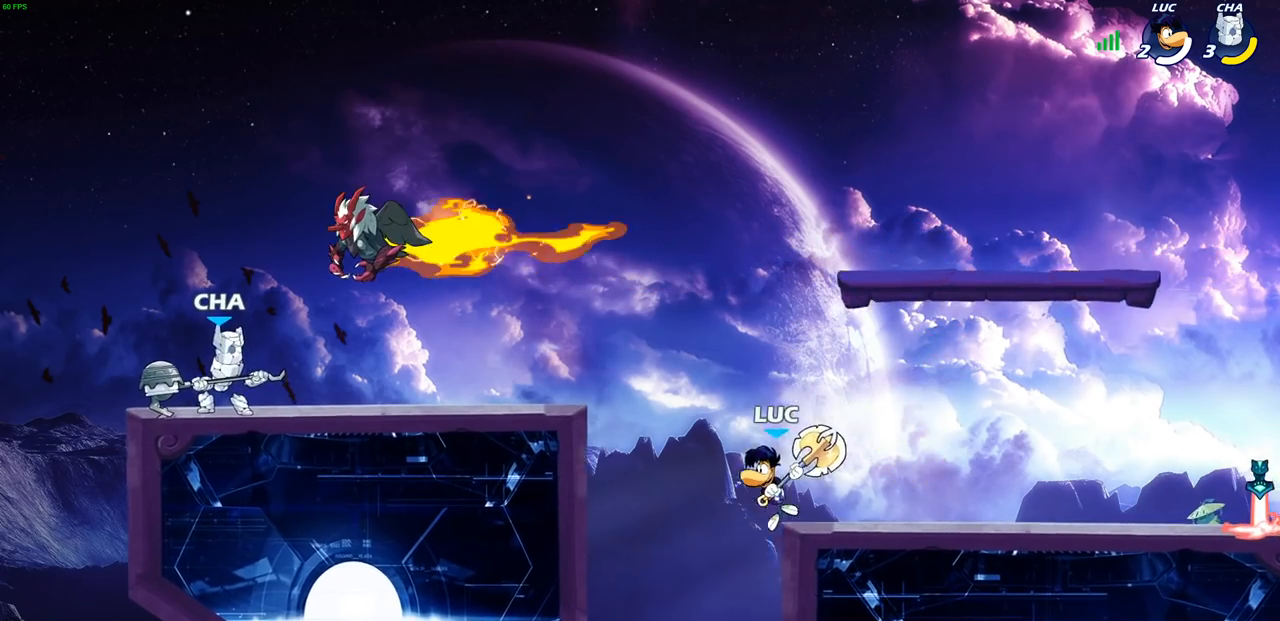
{"buttons": [], "left_stick": "left", "events": [[17, "CROSS", "down"], [250, "CROSS", "up"]]}
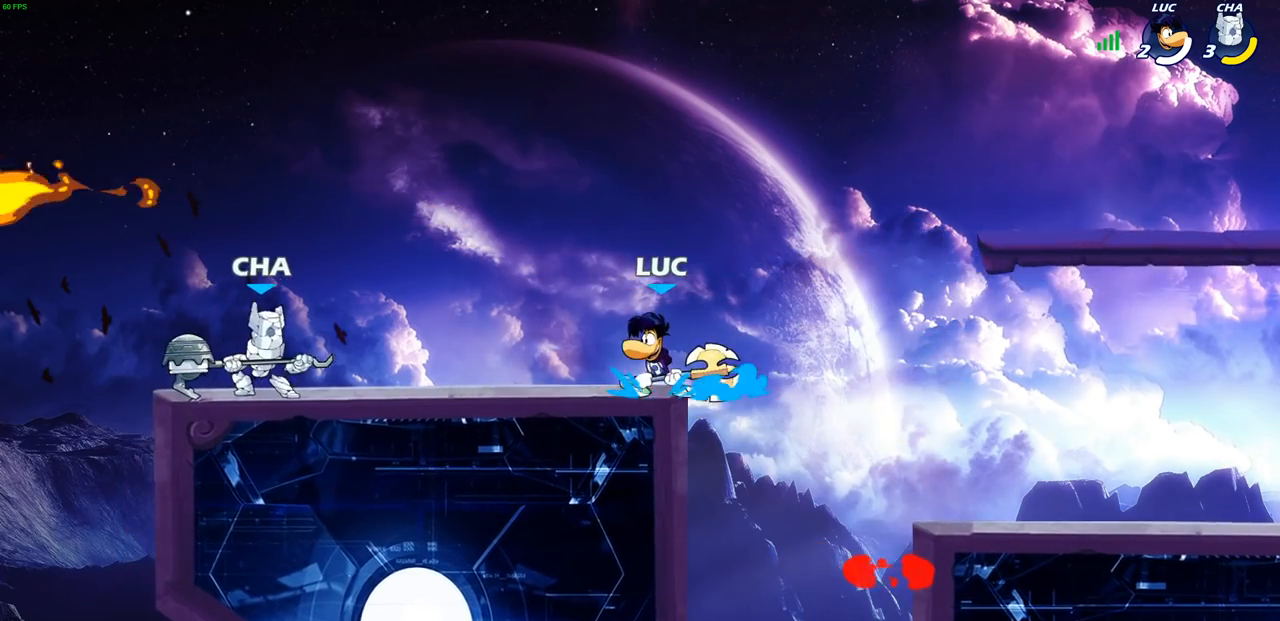
{"buttons": [], "left_stick": "right", "events": [[100, "left_stick", "right"], [283, "left_stick", "center"], [350, "left_stick", "right"]]}
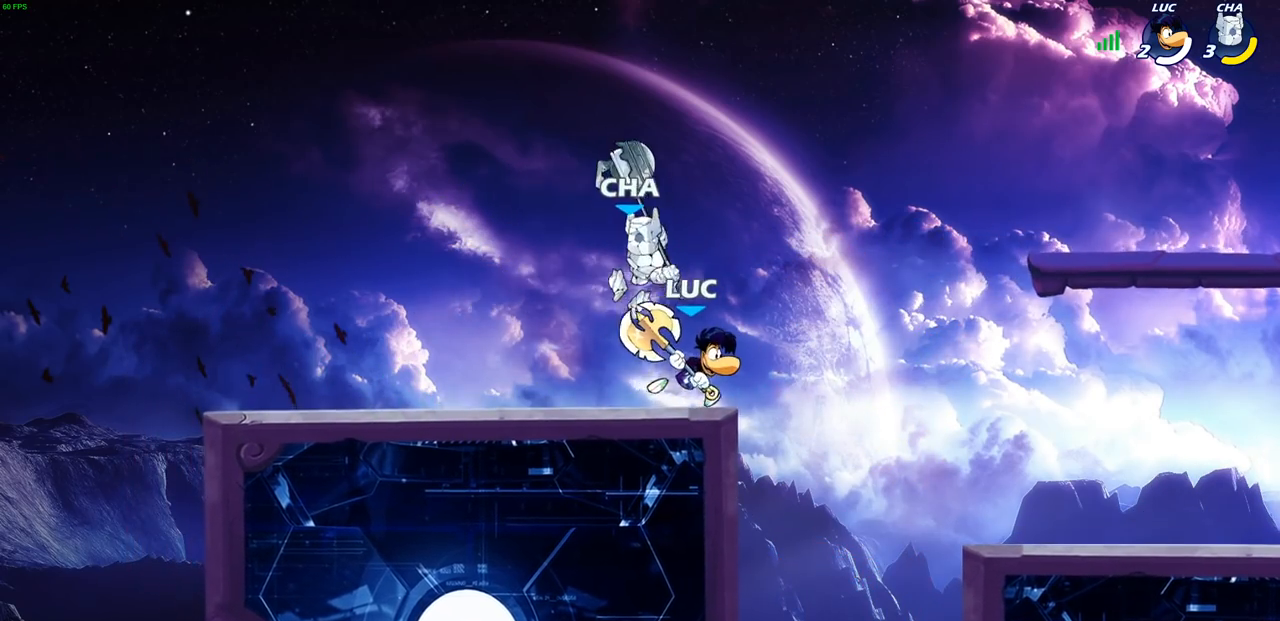
{"buttons": ["SQUARE"], "left_stick": "center", "events": [[50, "left_stick", "center"], [100, "SQUARE", "down"], [167, "SQUARE", "up"], [267, "SQUARE", "down"], [350, "SQUARE", "up"], [433, "SQUARE", "down"]]}
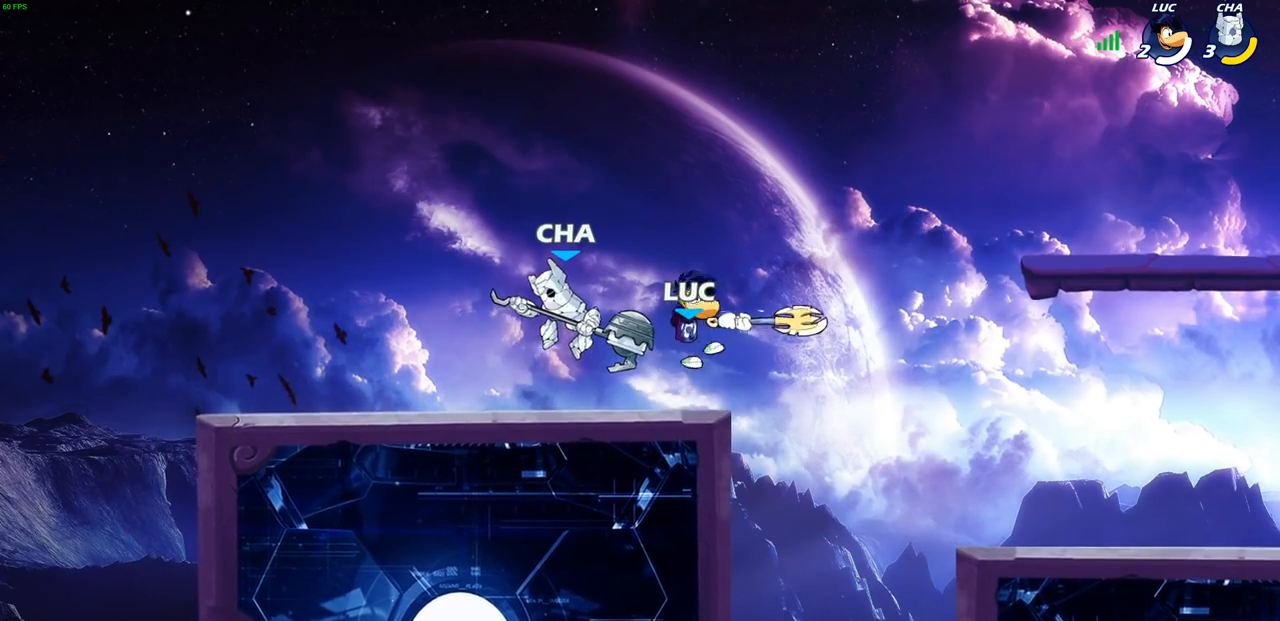
{"buttons": ["R2"], "left_stick": "left", "events": [[33, "SQUARE", "up"], [117, "SQUARE", "down"], [250, "SQUARE", "up"], [417, "left_stick", "left"], [483, "R2", "down"]]}
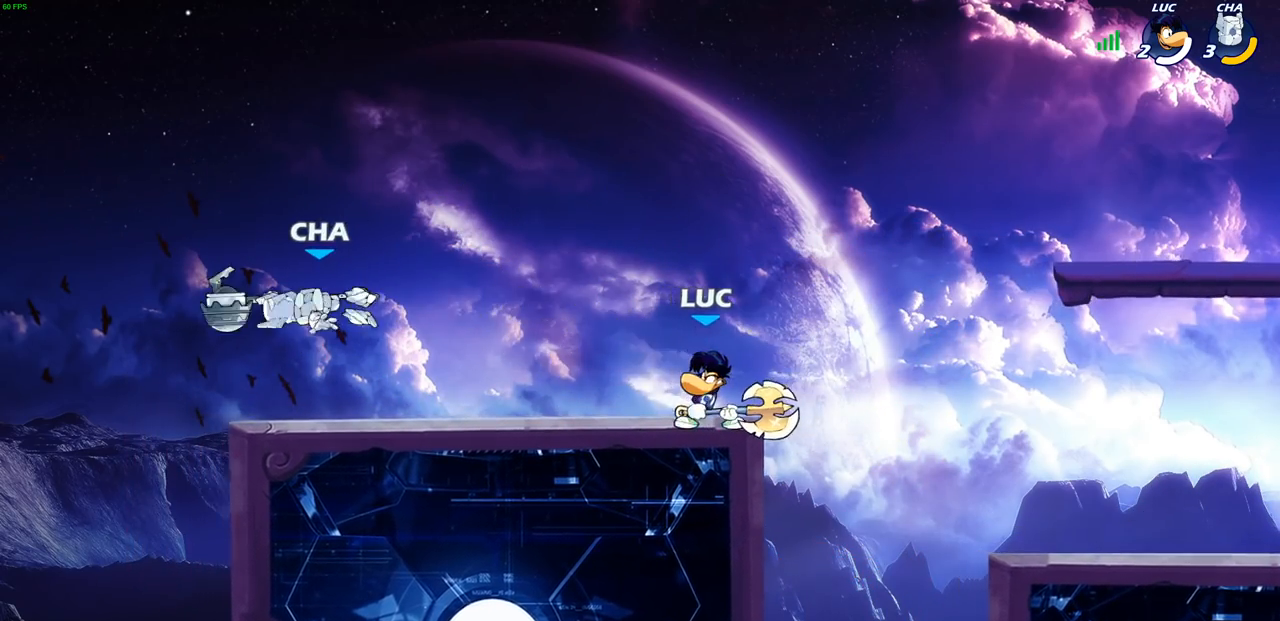
{"buttons": [], "left_stick": "left", "events": [[67, "left_stick", "center"], [117, "CIRCLE", "down"], [133, "R2", "up"], [217, "CIRCLE", "up"], [283, "left_stick", "left"]]}
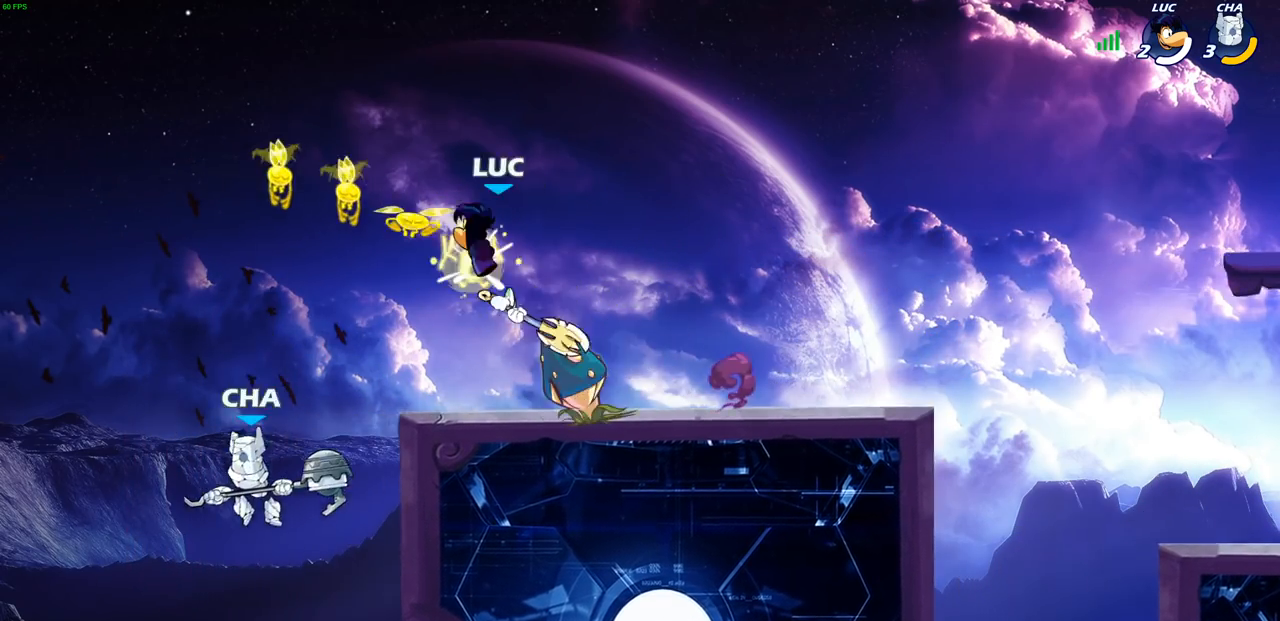
{"buttons": [], "left_stick": "center", "events": [[133, "left_stick", "center"]]}
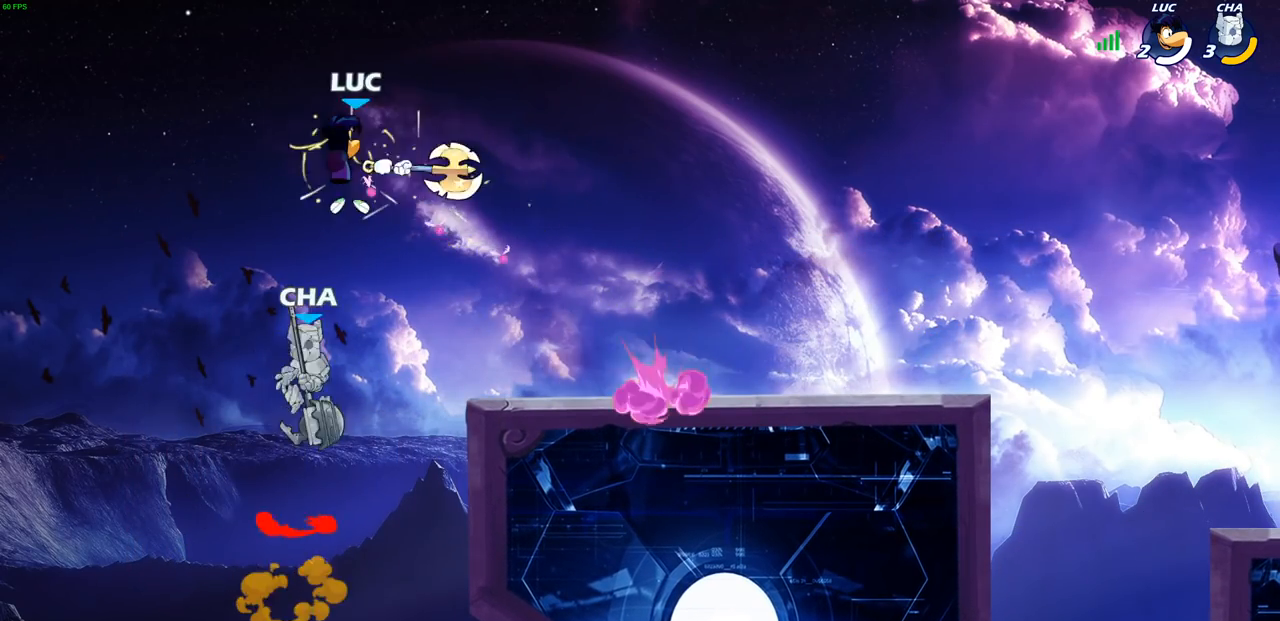
{"buttons": [], "left_stick": "center", "events": []}
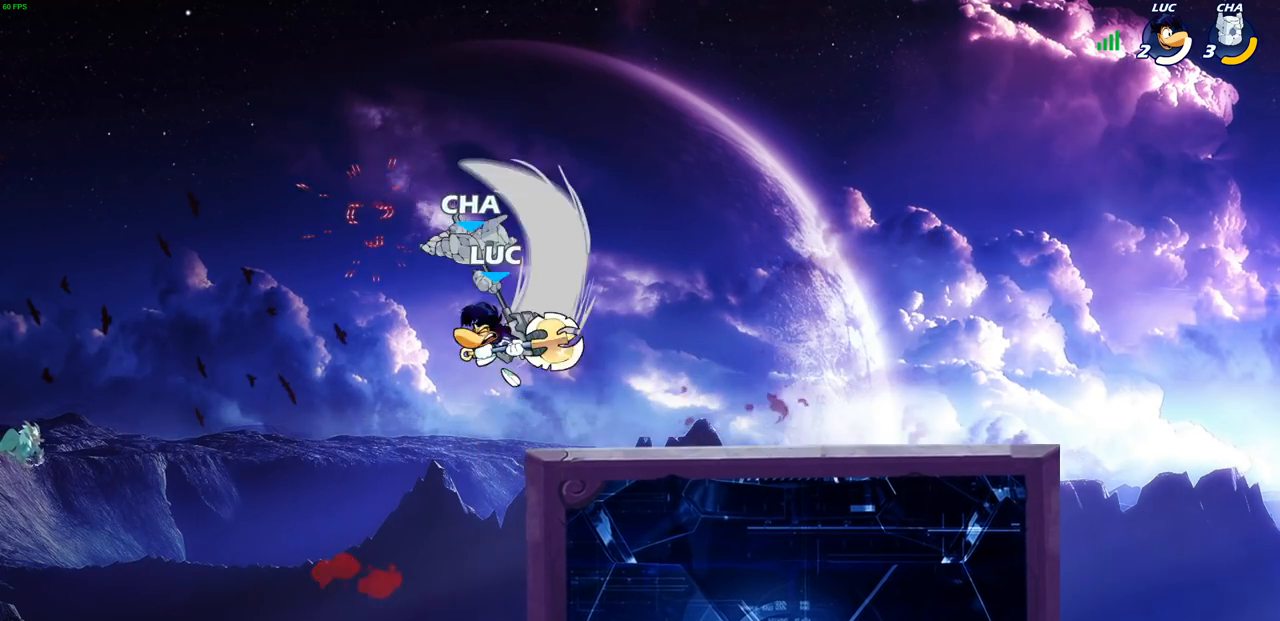
{"buttons": [], "left_stick": "right", "events": [[333, "left_stick", "right"], [350, "CROSS", "down"], [400, "SQUARE", "down"], [433, "CROSS", "up"], [500, "SQUARE", "up"]]}
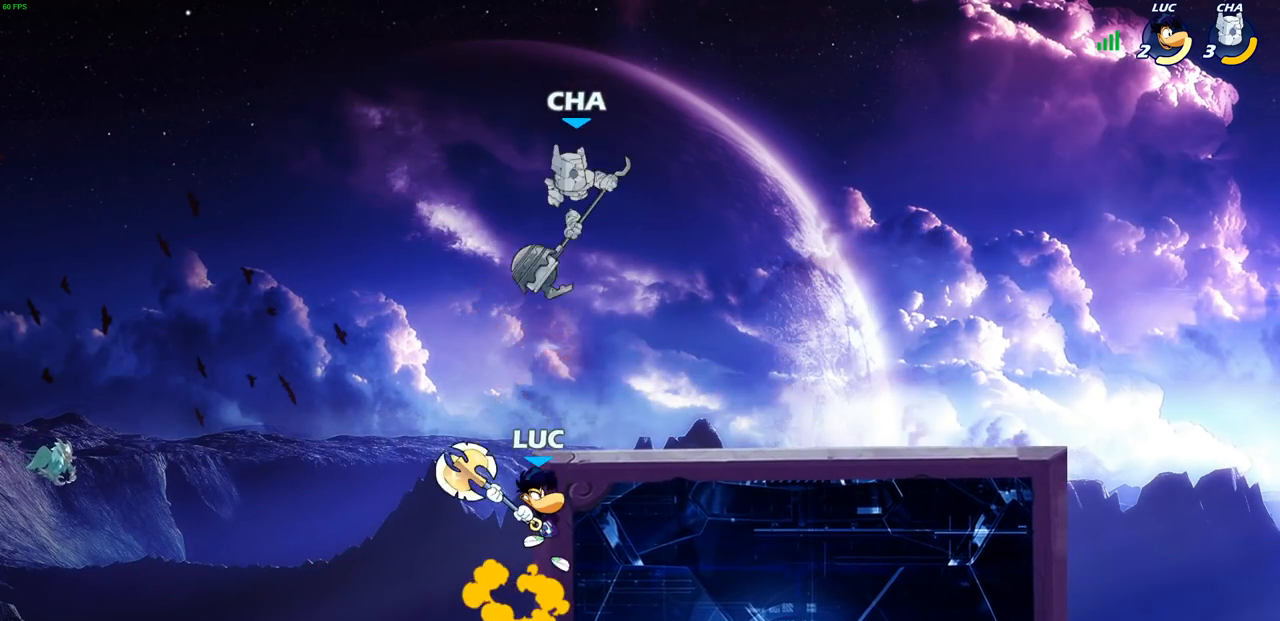
{"buttons": [], "left_stick": "center", "events": [[150, "left_stick", "up"], [217, "left_stick", "left"], [333, "left_stick", "up-right"], [450, "left_stick", "center"]]}
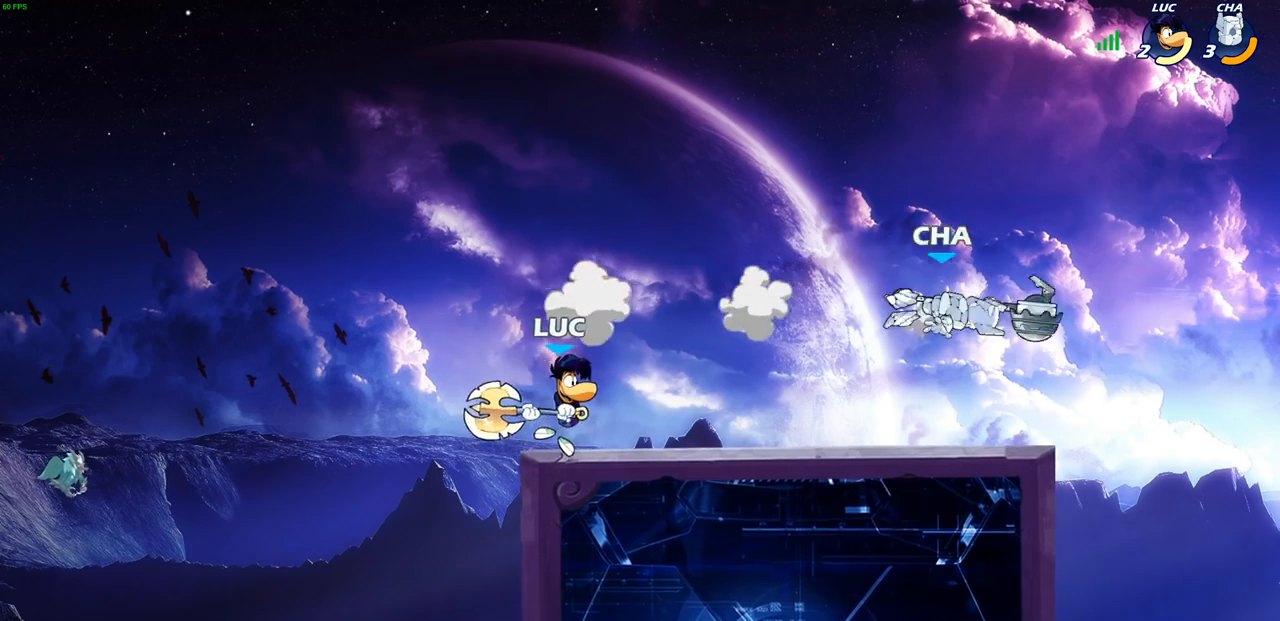
{"buttons": [], "left_stick": "right", "events": [[117, "left_stick", "right"], [200, "R2", "down"], [317, "left_stick", "center"], [367, "R2", "up"], [500, "left_stick", "right"]]}
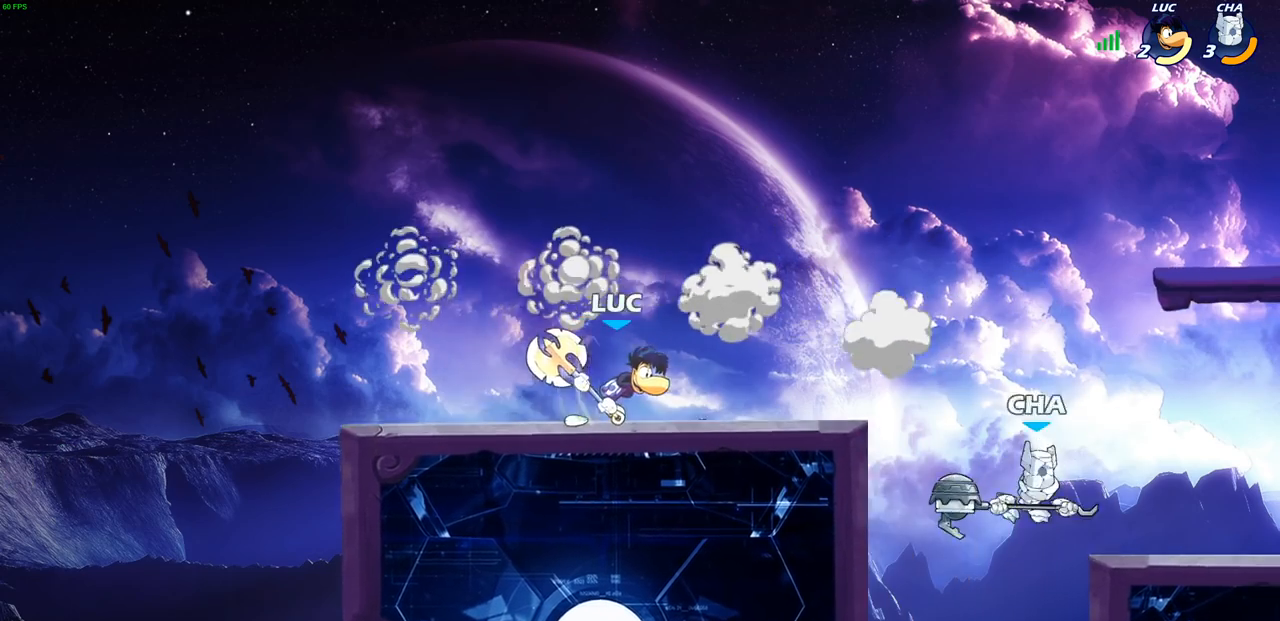
{"buttons": ["CIRCLE"], "left_stick": "right", "events": [[17, "CIRCLE", "down"]]}
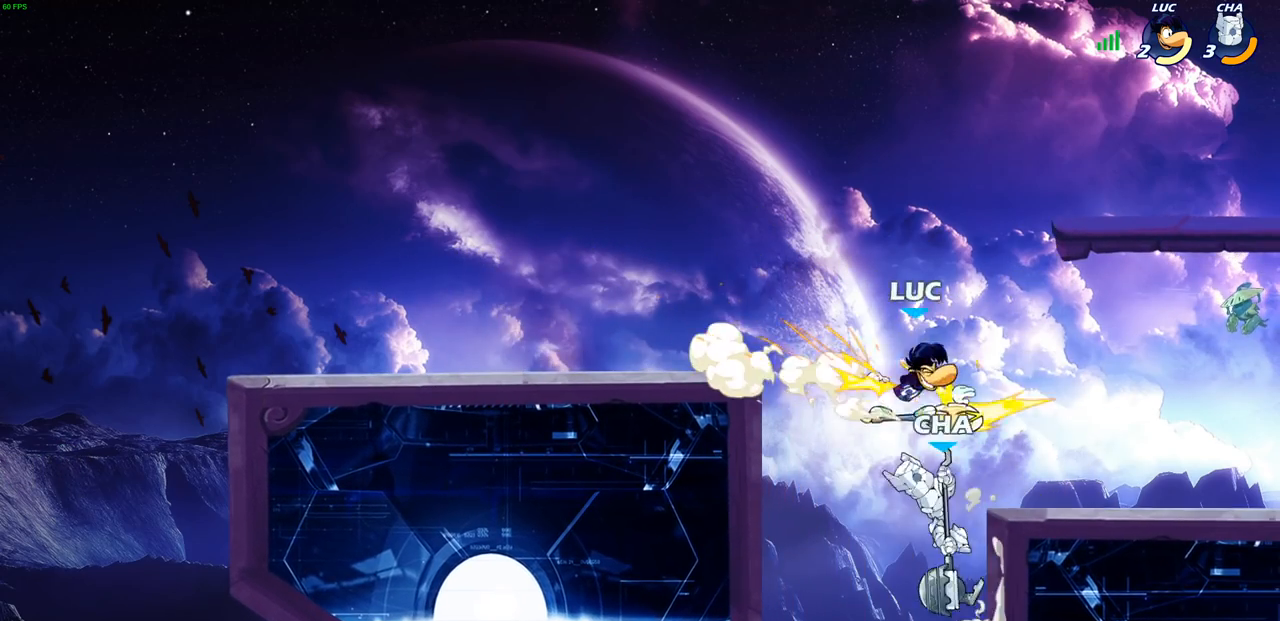
{"buttons": [], "left_stick": "center", "events": [[50, "left_stick", "down-left"], [183, "left_stick", "right"], [300, "CIRCLE", "up"], [450, "left_stick", "center"]]}